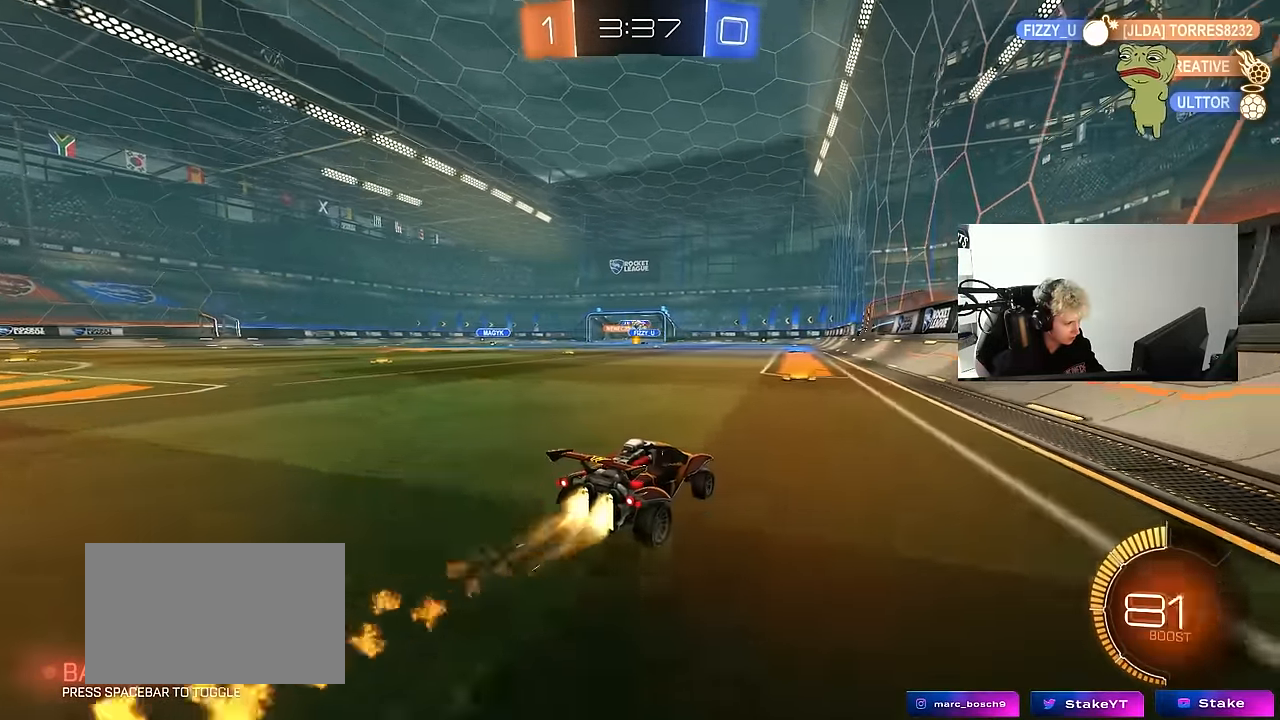
Gameplay with keyboard and mouse; each line is a JSON object with the keys and mouse buttons held at the frame after it. "events" lists presses ("down") and releases ("up") of "1", "2", "3", "4", "5", "a", "alt", "c", "caps_lock", "ctrl", "d", "e", "f", "g", "q", "r", "s", "shift", "space", "t", "tab", "v", "w", "x", "z", "mouse_left", "mouse_wheel" and "mouse_right" between this image and that frame as [ms after this image, input, new state], when the widget could be followed in between. "mouse_left", "mouse_wheel", "mouse_right" = the "left", "wheel", "right" buttons of the "mouse" list. No other keys are recorded. "wheel" means that the mouse wheel is clicked or scrolled. "mouse_move" is the direction in which the mouse moves at that frame (one of eight, or "still"), when it could be read.
{"keys": ["d", "w"], "mouse": [], "mouse_move": "right", "events": [[233, "a", "down"], [283, "mouse_left", "up"], [333, "a", "up"], [367, "mouse_right", "down"], [467, "d", "down"], [467, "mouse_right", "up"]]}
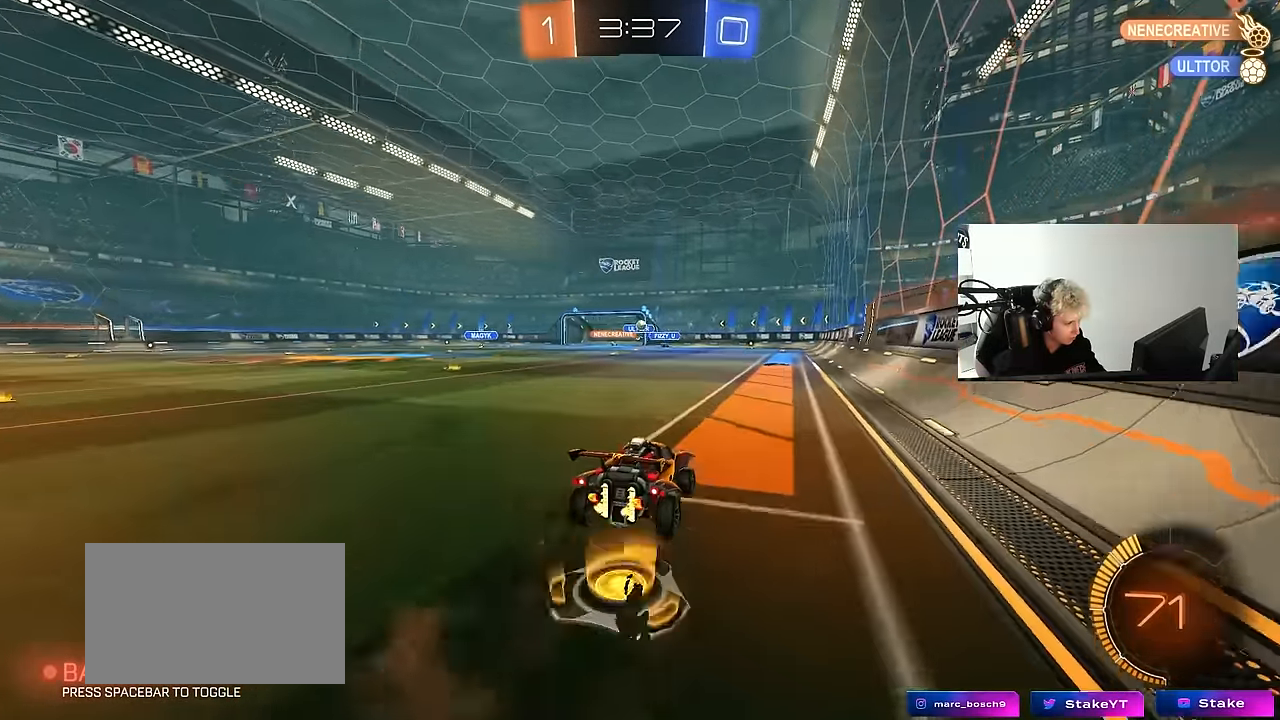
{"keys": ["a", "d", "s"], "mouse": [], "mouse_move": "still", "events": [[67, "d", "up"], [67, "mouse_left", "down"], [67, "w", "up"], [250, "mouse_left", "up"], [250, "s", "down"], [350, "a", "down"], [383, "d", "down"]]}
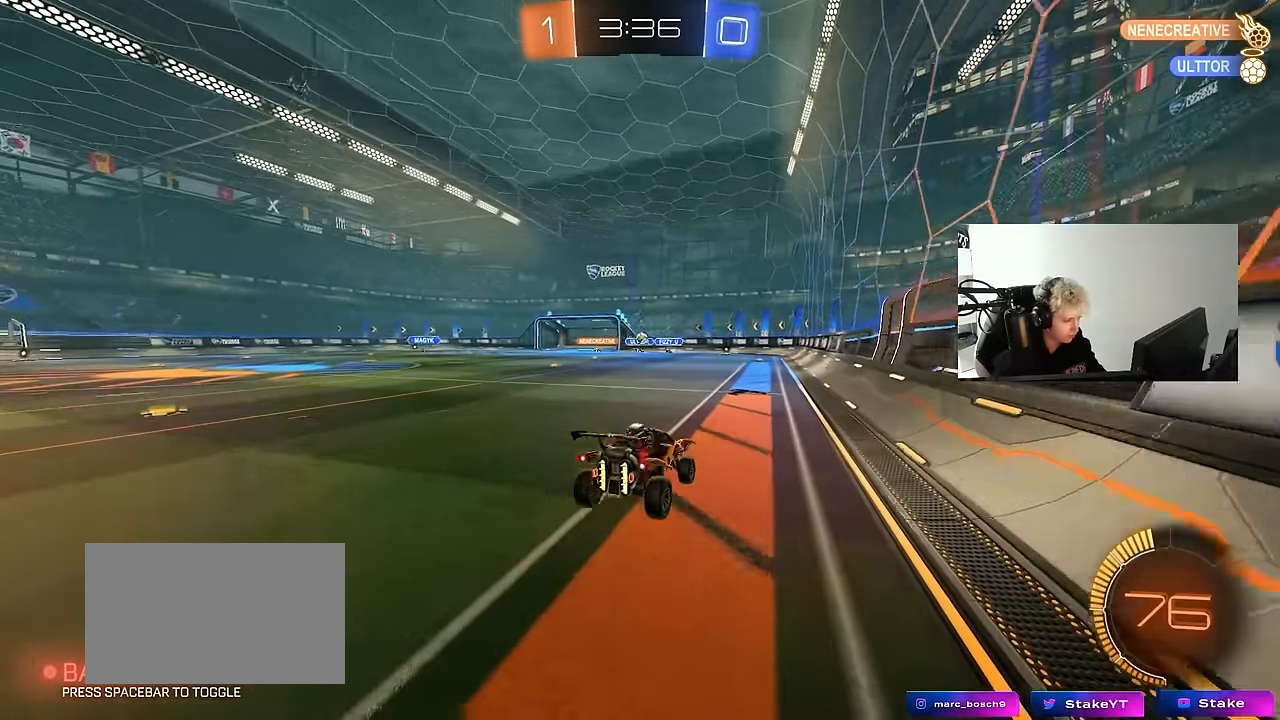
{"keys": ["w"], "mouse": [], "mouse_move": "still", "events": [[33, "a", "up"], [33, "s", "up"], [83, "d", "up"], [217, "w", "down"], [350, "mouse_right", "down"], [450, "mouse_right", "up"]]}
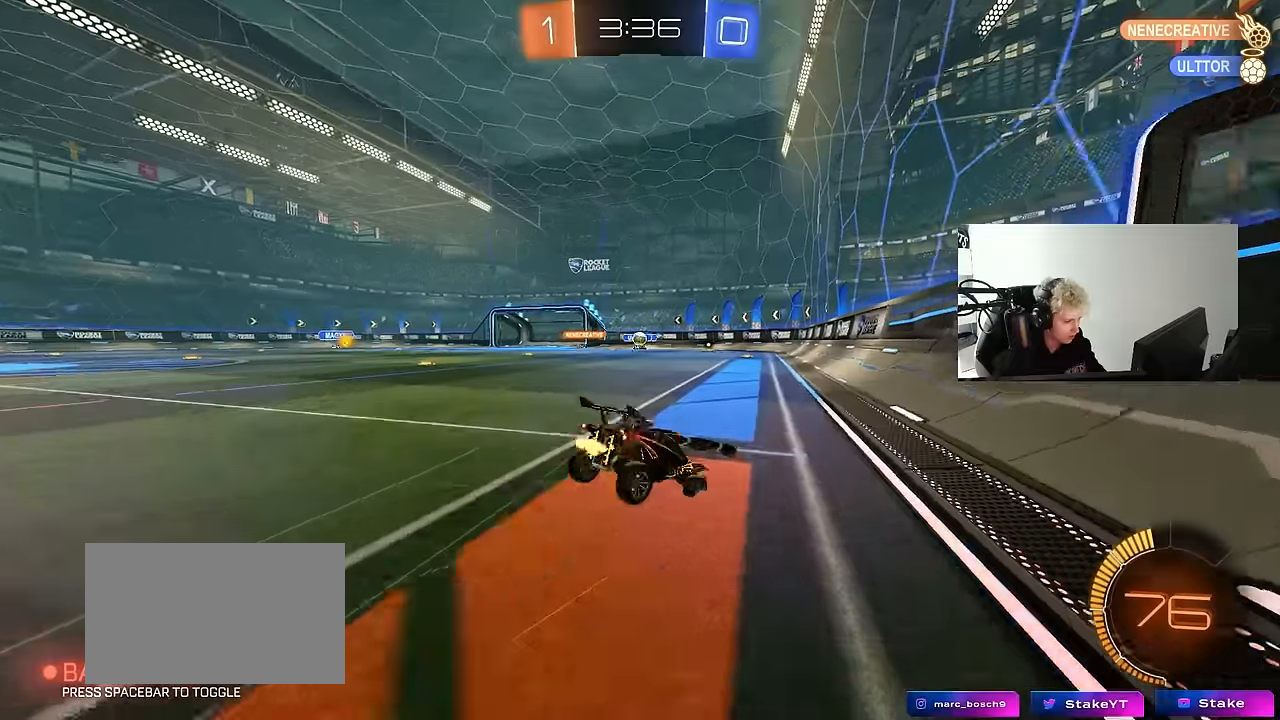
{"keys": ["d", "shift", "w"], "mouse": [], "mouse_move": "still", "events": [[233, "a", "down"], [283, "w", "up"], [367, "a", "up"], [417, "d", "down"], [417, "w", "down"], [467, "shift", "down"]]}
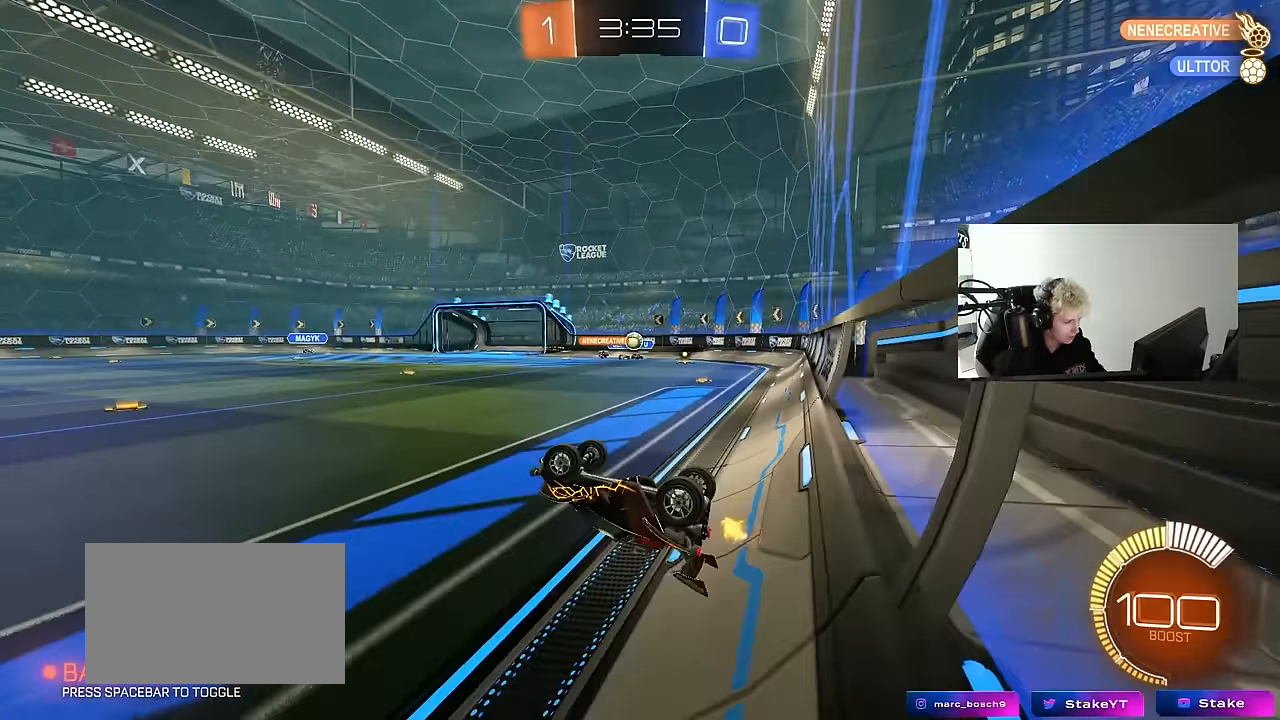
{"keys": ["a", "w"], "mouse": [], "mouse_move": "still", "events": [[67, "d", "up"], [117, "shift", "up"], [150, "a", "down"]]}
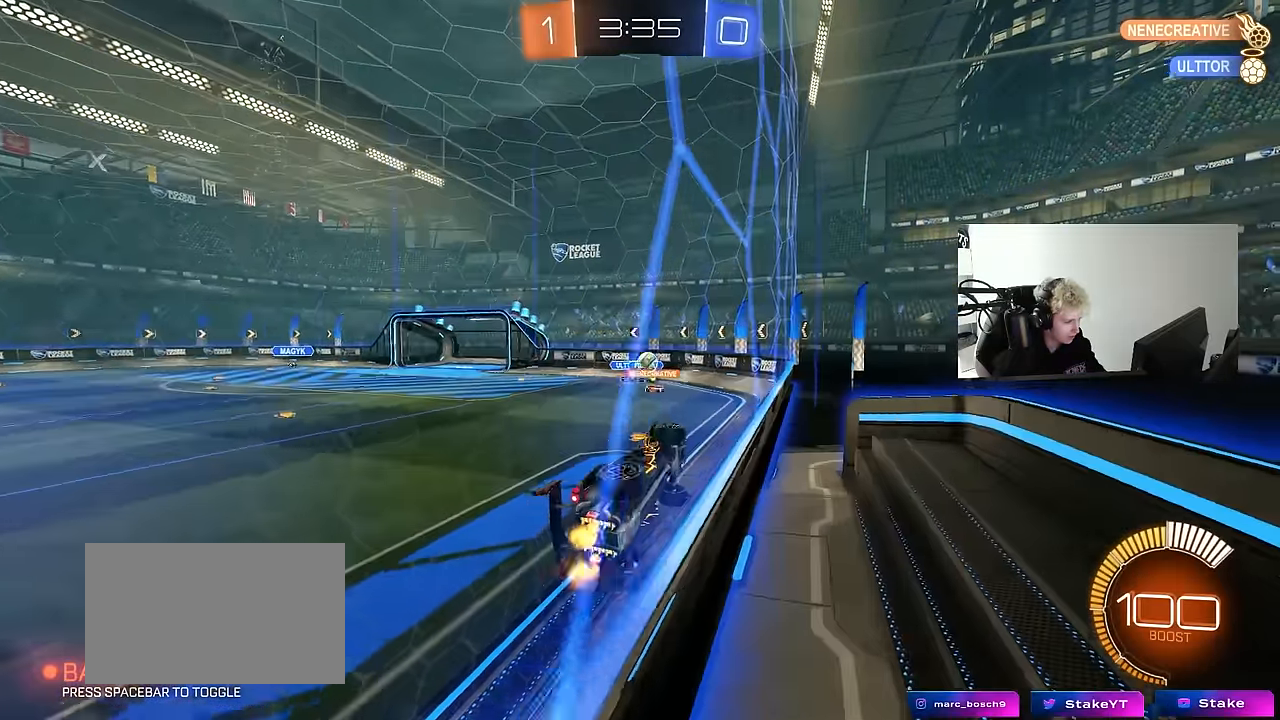
{"keys": ["d", "w"], "mouse": [], "mouse_move": "still", "events": [[117, "a", "up"], [117, "d", "down"], [267, "d", "up"], [450, "d", "down"]]}
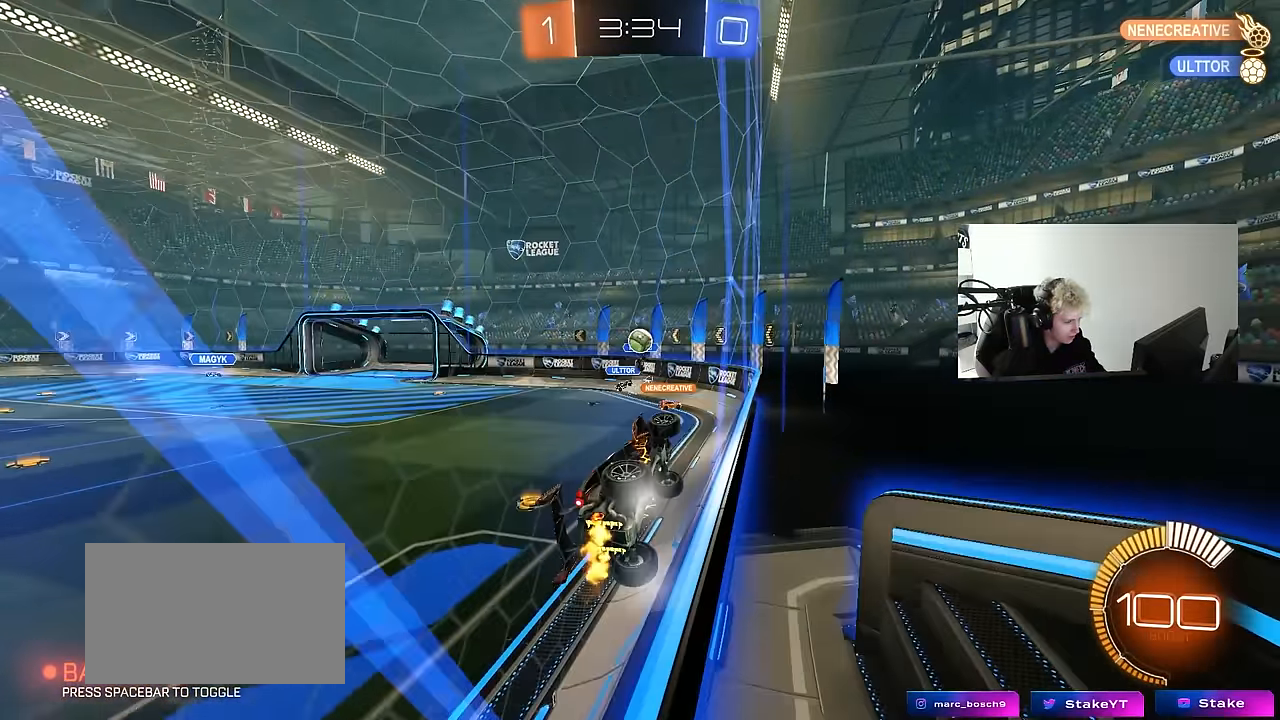
{"keys": ["d", "w"], "mouse": [], "mouse_move": "still", "events": [[183, "d", "up"], [283, "d", "down"]]}
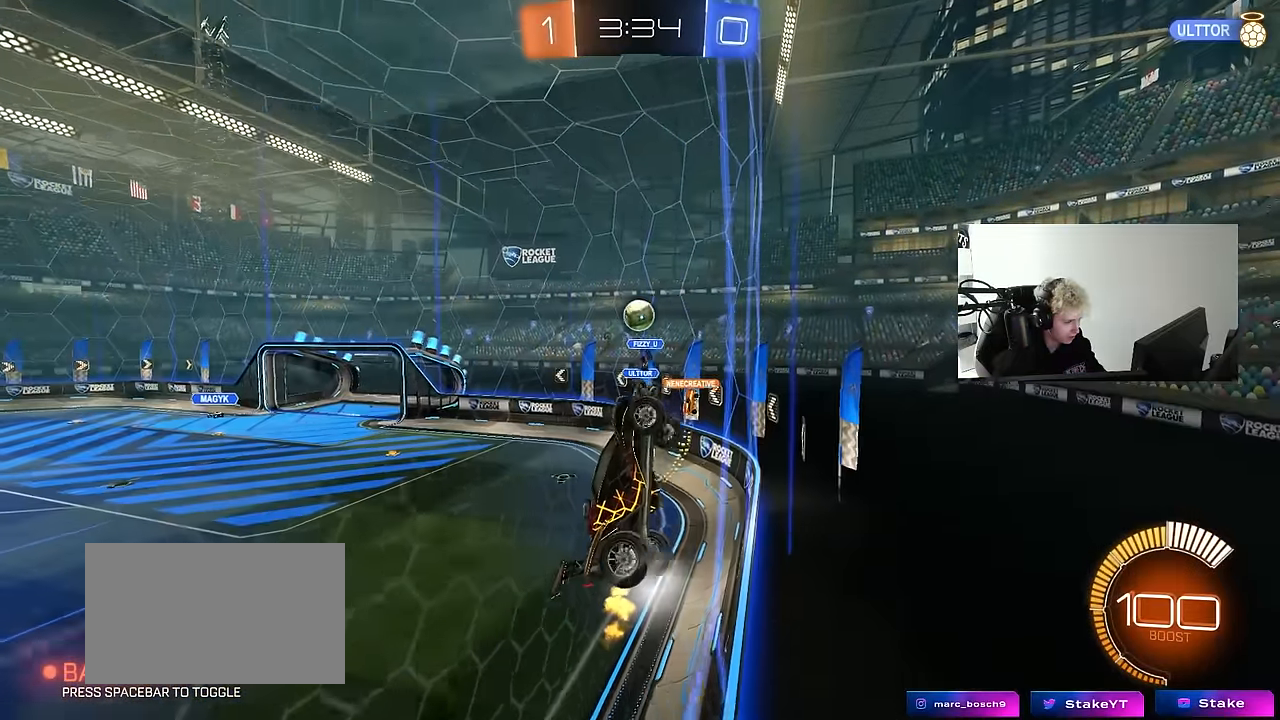
{"keys": ["a", "shift", "w"], "mouse": [], "mouse_move": "still", "events": [[67, "shift", "down"], [100, "shift", "up"], [150, "w", "up"], [300, "a", "down"], [300, "d", "up"], [383, "shift", "down"], [383, "w", "down"]]}
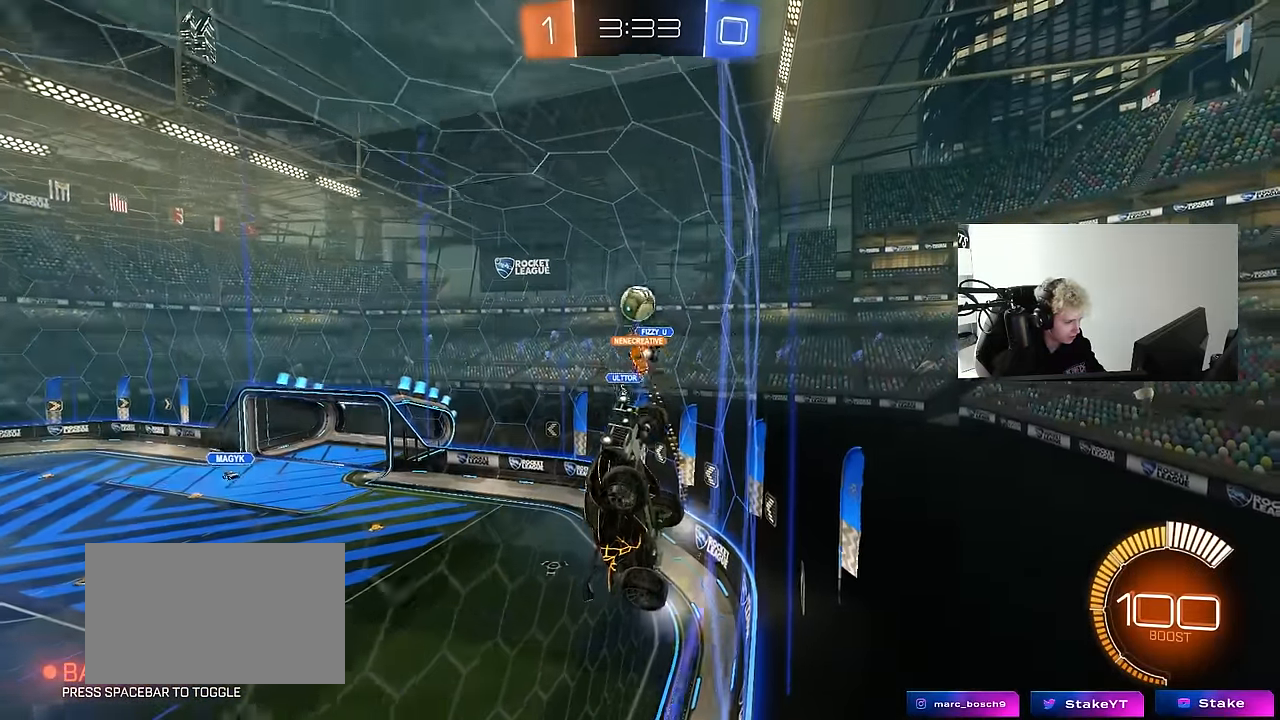
{"keys": ["a", "shift", "w"], "mouse": [], "mouse_move": "still", "events": [[33, "shift", "up"], [267, "shift", "down"], [367, "shift", "up"], [500, "shift", "down"]]}
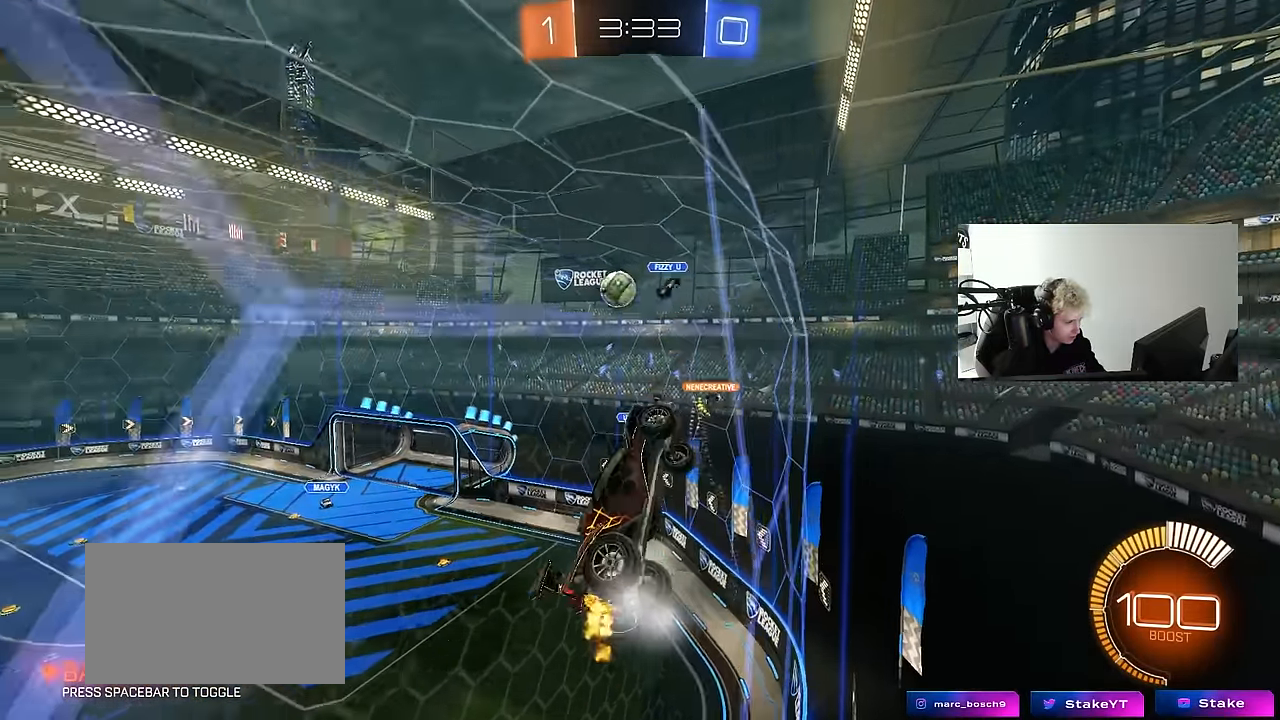
{"keys": ["a", "w"], "mouse": [], "mouse_move": "still", "events": [[100, "shift", "up"]]}
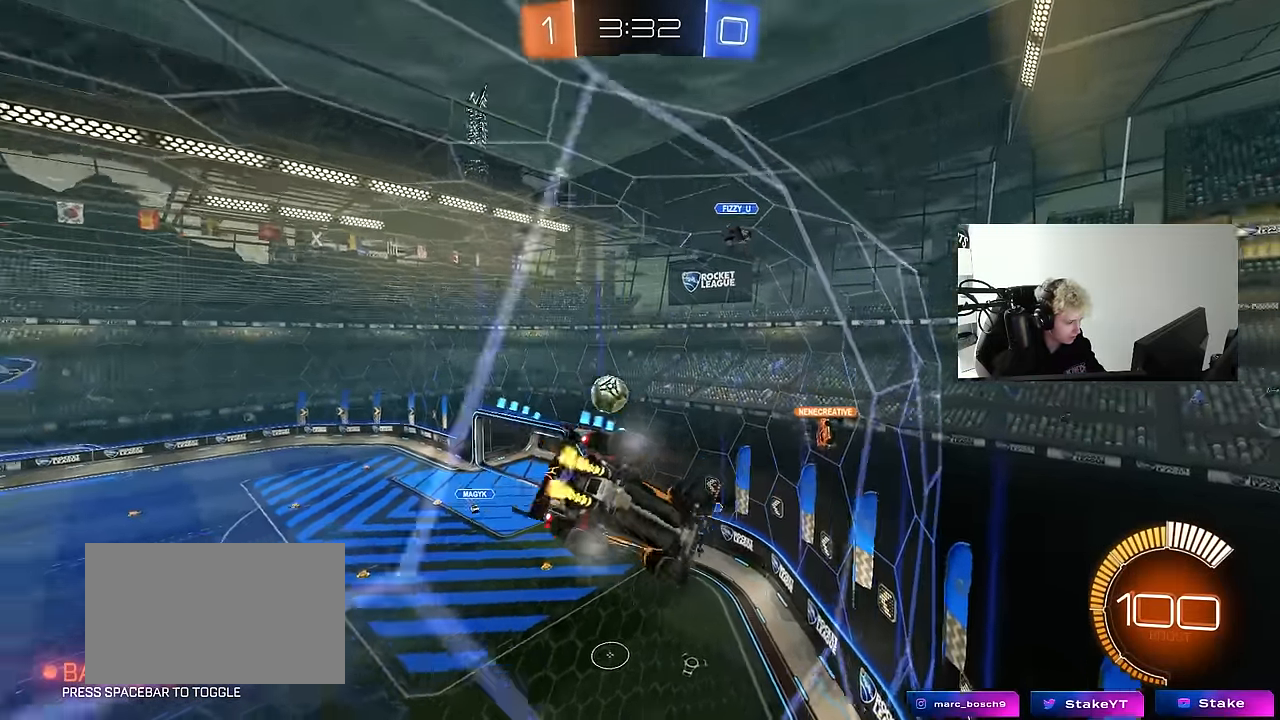
{"keys": ["a", "w"], "mouse": ["left"], "mouse_move": "still", "events": [[67, "shift", "down"], [150, "shift", "up"], [350, "mouse_left", "down"]]}
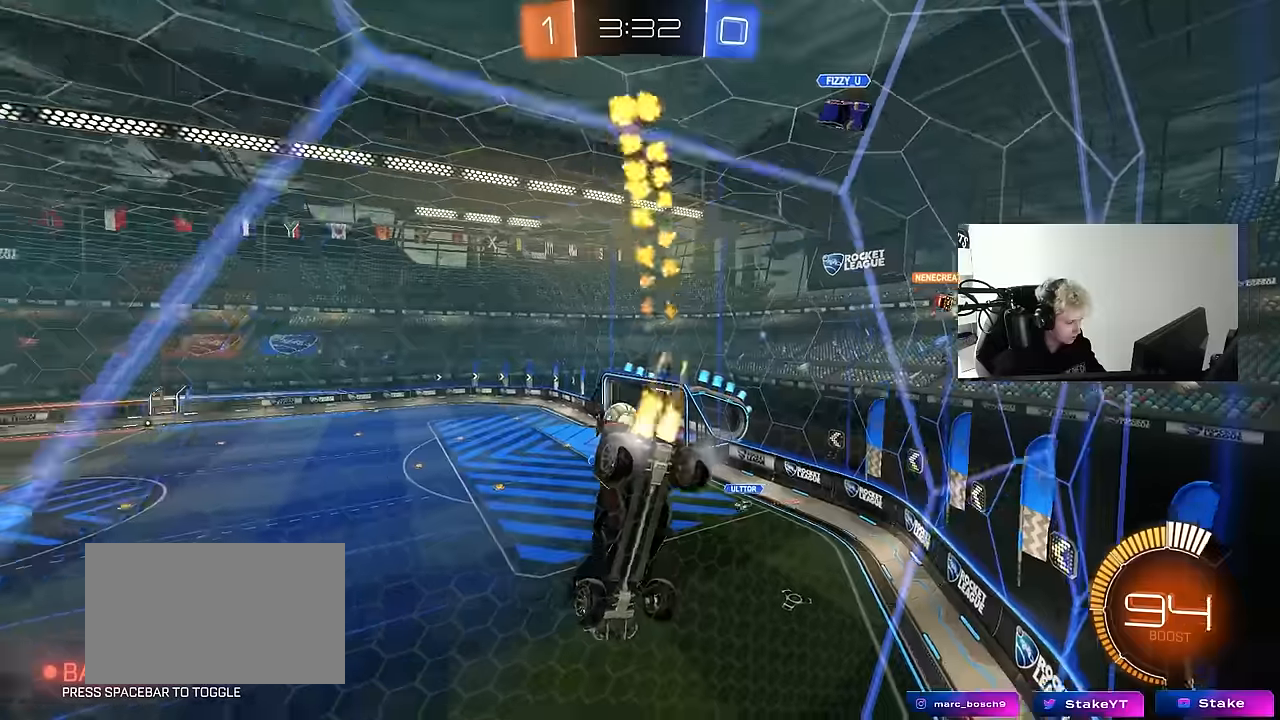
{"keys": ["a", "w"], "mouse": ["left"], "mouse_move": "still", "events": [[84, "mouse_left", "up"], [217, "shift", "down"], [317, "shift", "up"], [400, "mouse_left", "down"]]}
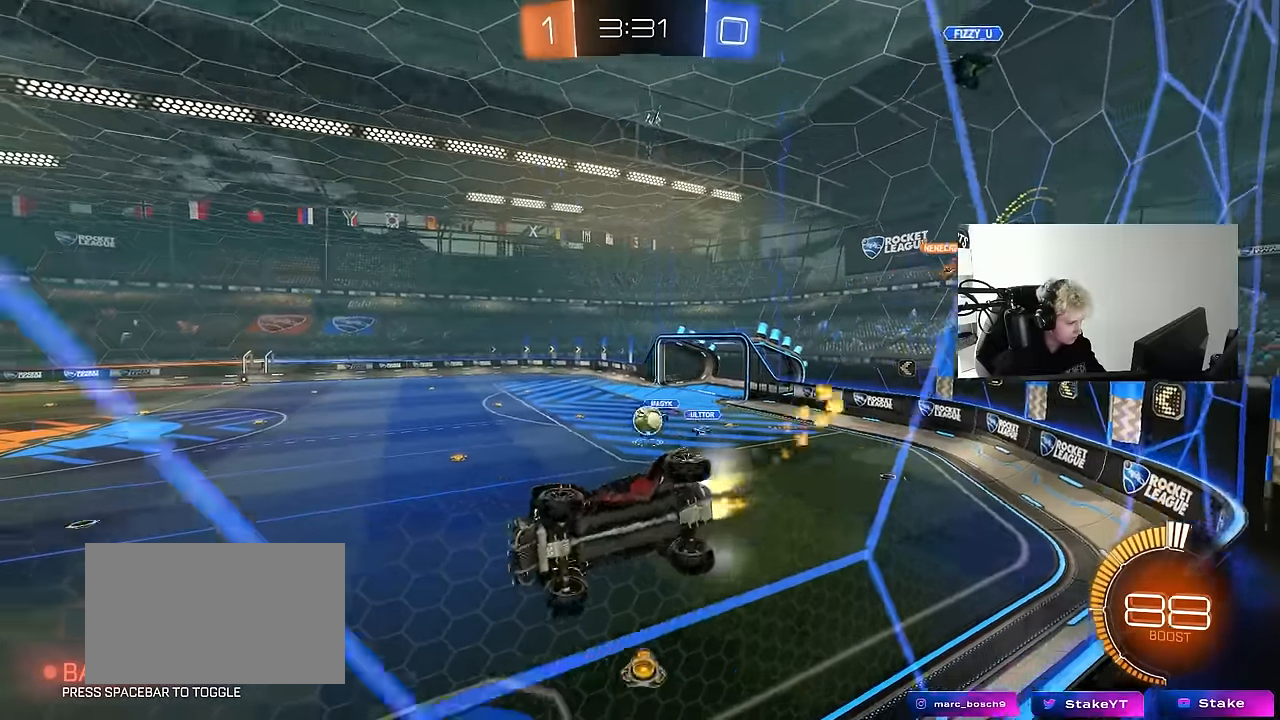
{"keys": ["a", "w"], "mouse": [], "mouse_move": "still", "events": [[100, "mouse_left", "up"], [134, "a", "up"], [367, "a", "down"]]}
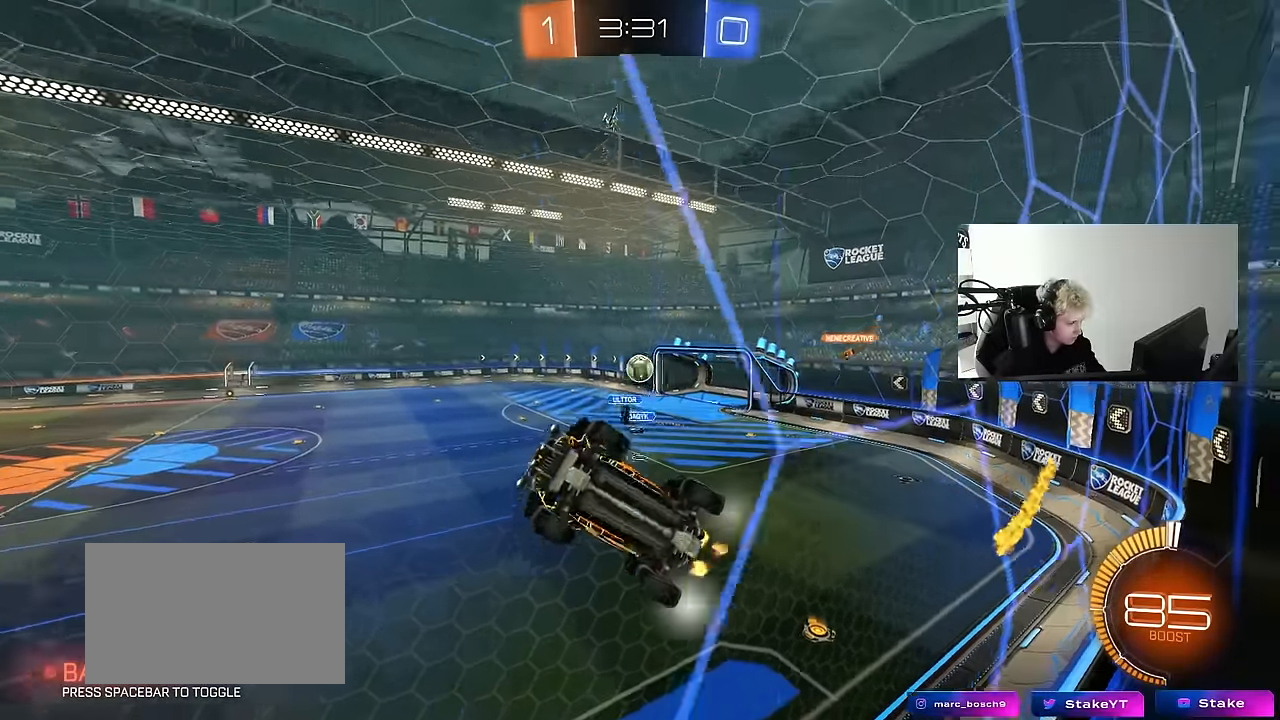
{"keys": ["w"], "mouse": ["left"], "mouse_move": "still", "events": [[150, "a", "up"], [150, "d", "down"], [150, "mouse_left", "down"], [250, "a", "down"], [250, "d", "up"], [350, "a", "up"]]}
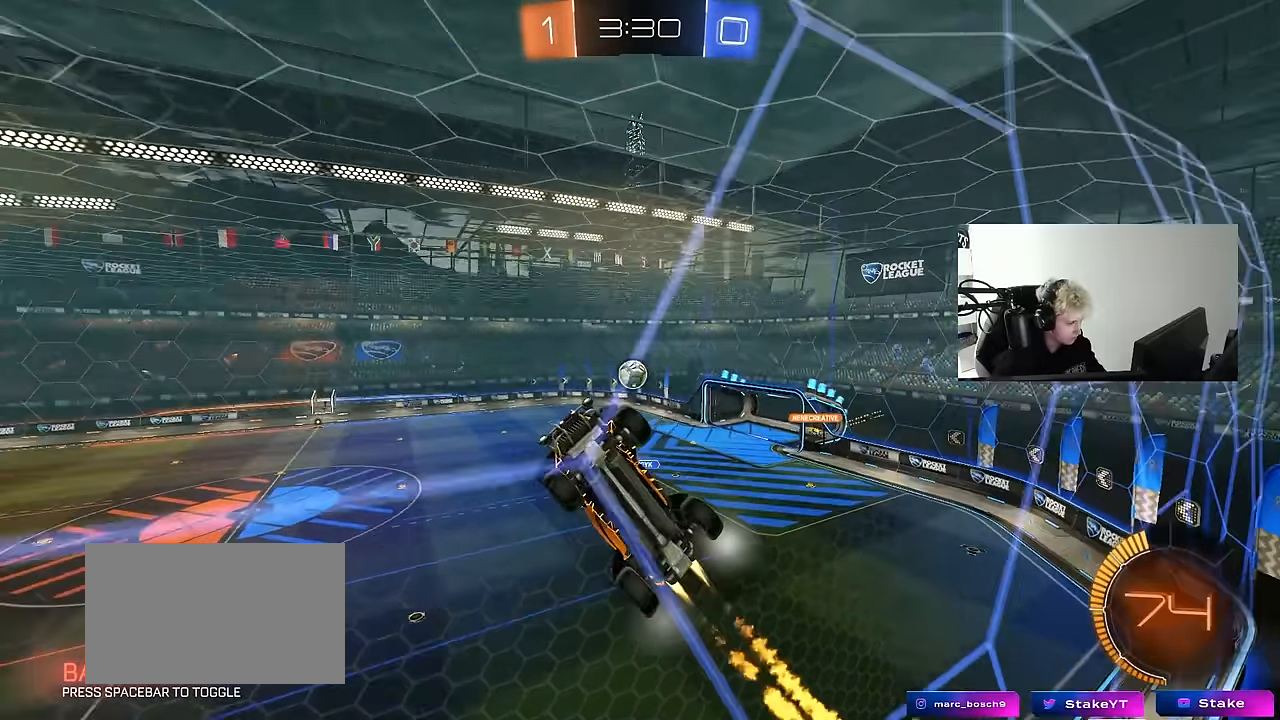
{"keys": ["w"], "mouse": ["left"], "mouse_move": "still", "events": []}
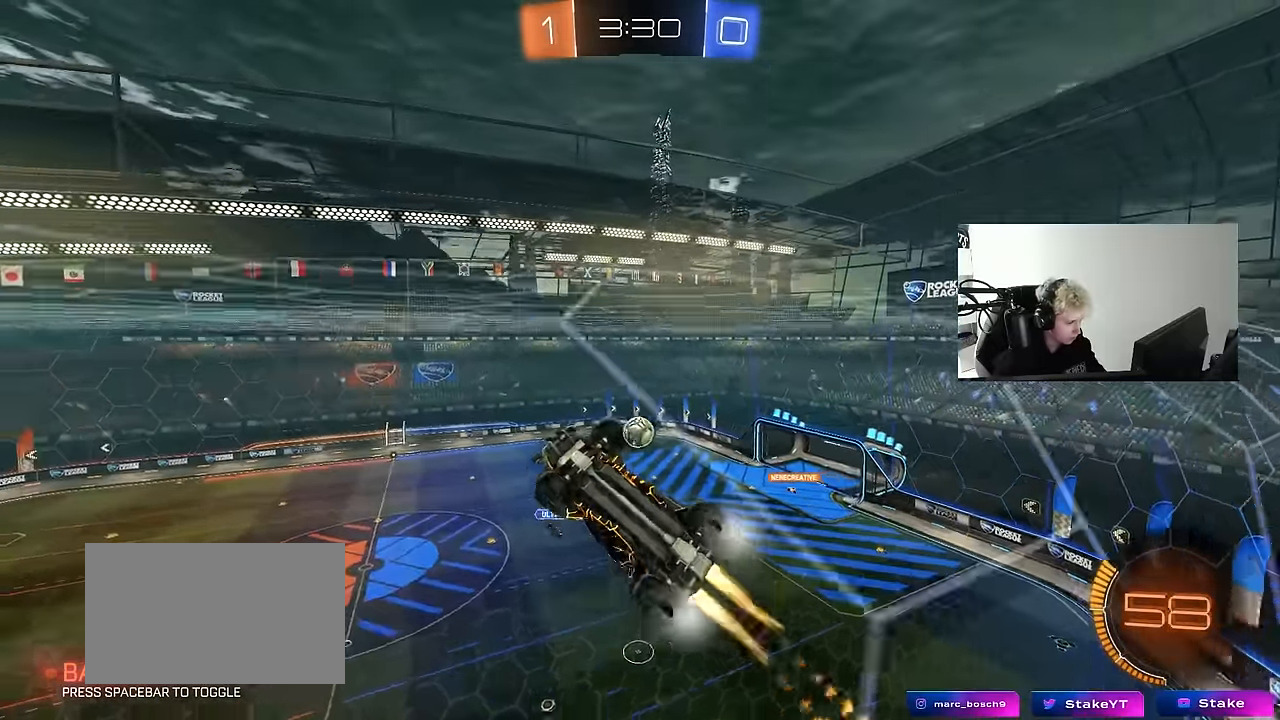
{"keys": [], "mouse": ["left", "right"], "mouse_move": "down-left", "events": [[84, "a", "down"], [234, "a", "up"], [234, "mouse_left", "up"], [284, "a", "down"], [367, "w", "up"], [417, "mouse_right", "down"], [467, "a", "up"], [467, "mouse_left", "down"]]}
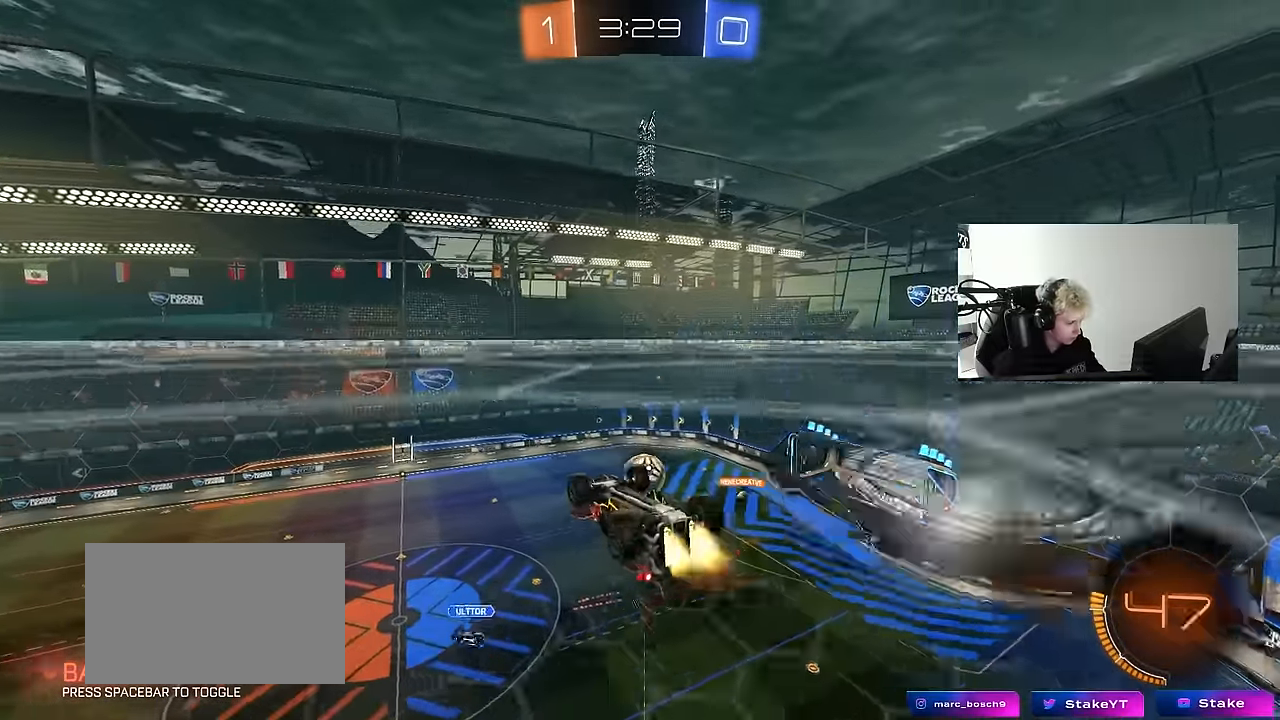
{"keys": ["d", "shift", "w"], "mouse": ["left"], "mouse_move": "right", "events": [[17, "d", "down"], [67, "a", "down"], [67, "mouse_right", "up"], [117, "s", "down"], [150, "a", "up"], [150, "s", "up"], [150, "shift", "down"], [200, "d", "up"], [250, "a", "down"], [300, "shift", "up"], [384, "d", "down"], [434, "a", "up"], [484, "shift", "down"], [484, "w", "down"]]}
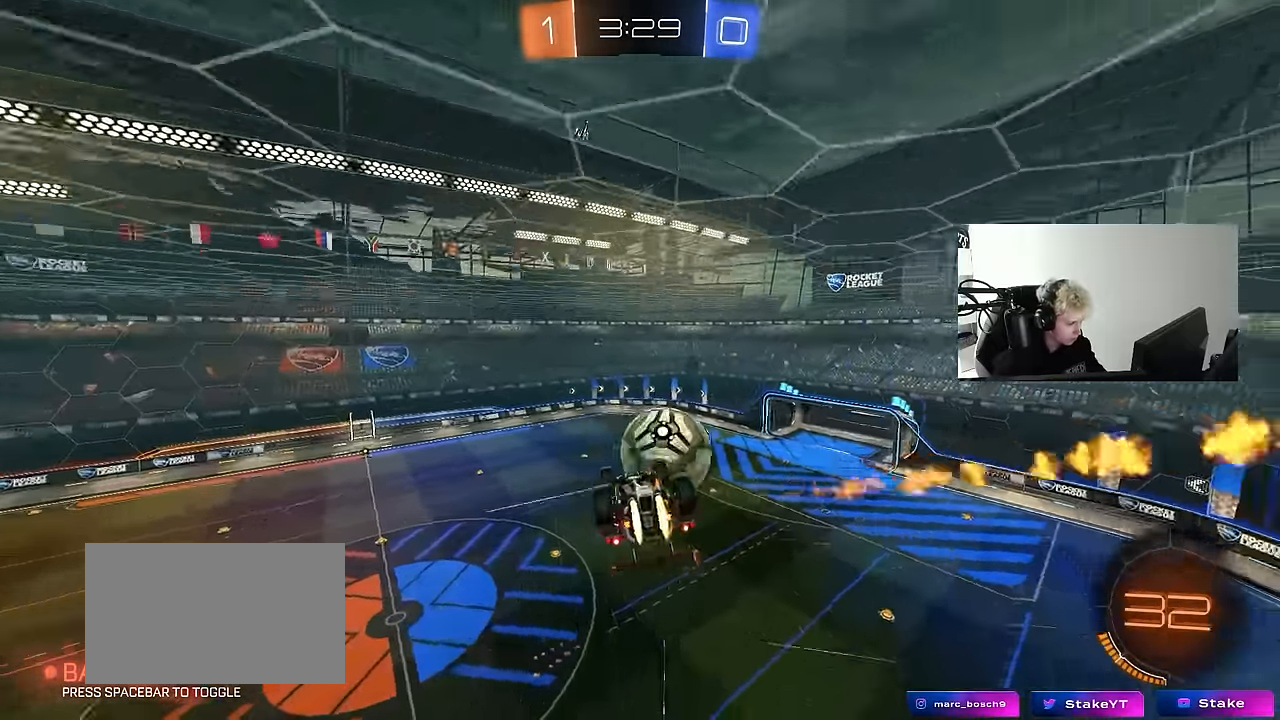
{"keys": ["d", "shift"], "mouse": [], "mouse_move": "up-left", "events": [[34, "mouse_right", "down"], [166, "s", "down"], [166, "w", "up"], [216, "mouse_right", "up"], [400, "s", "up"], [500, "mouse_left", "up"]]}
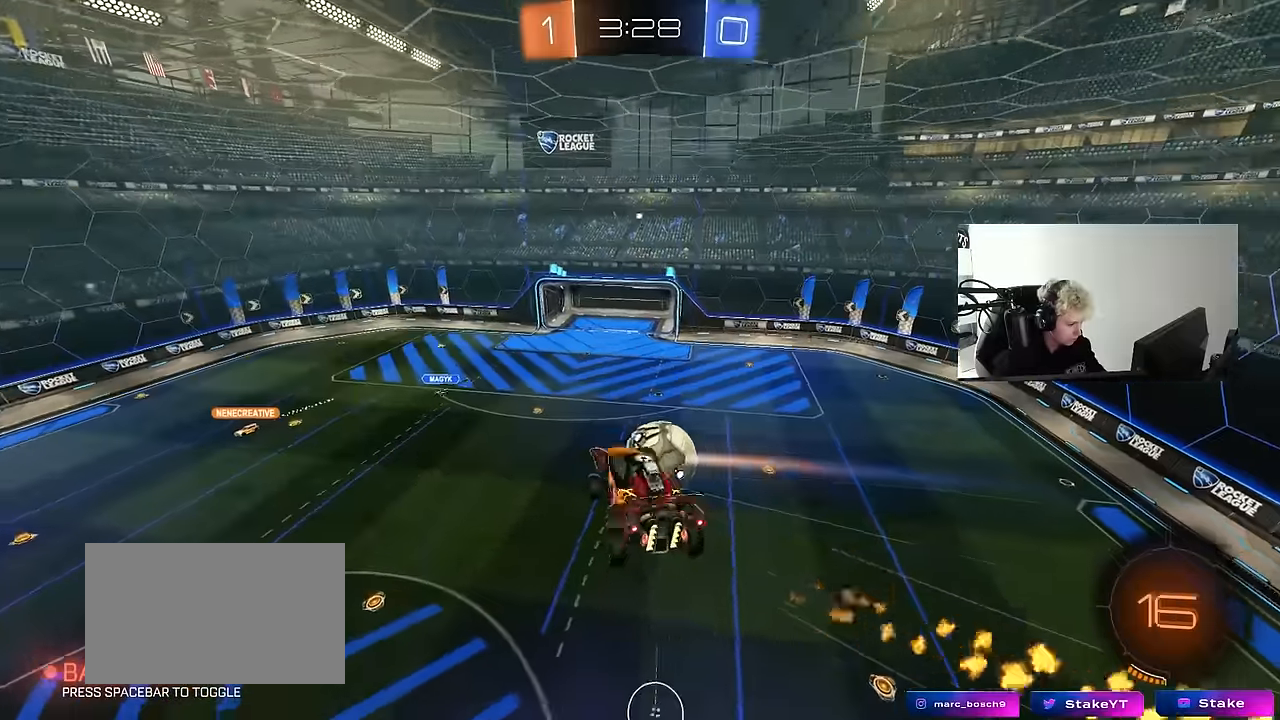
{"keys": ["d", "shift"], "mouse": [], "mouse_move": "up", "events": [[100, "s", "down"], [133, "shift", "up"], [283, "s", "up"], [283, "shift", "down"], [366, "s", "down"], [466, "s", "up"]]}
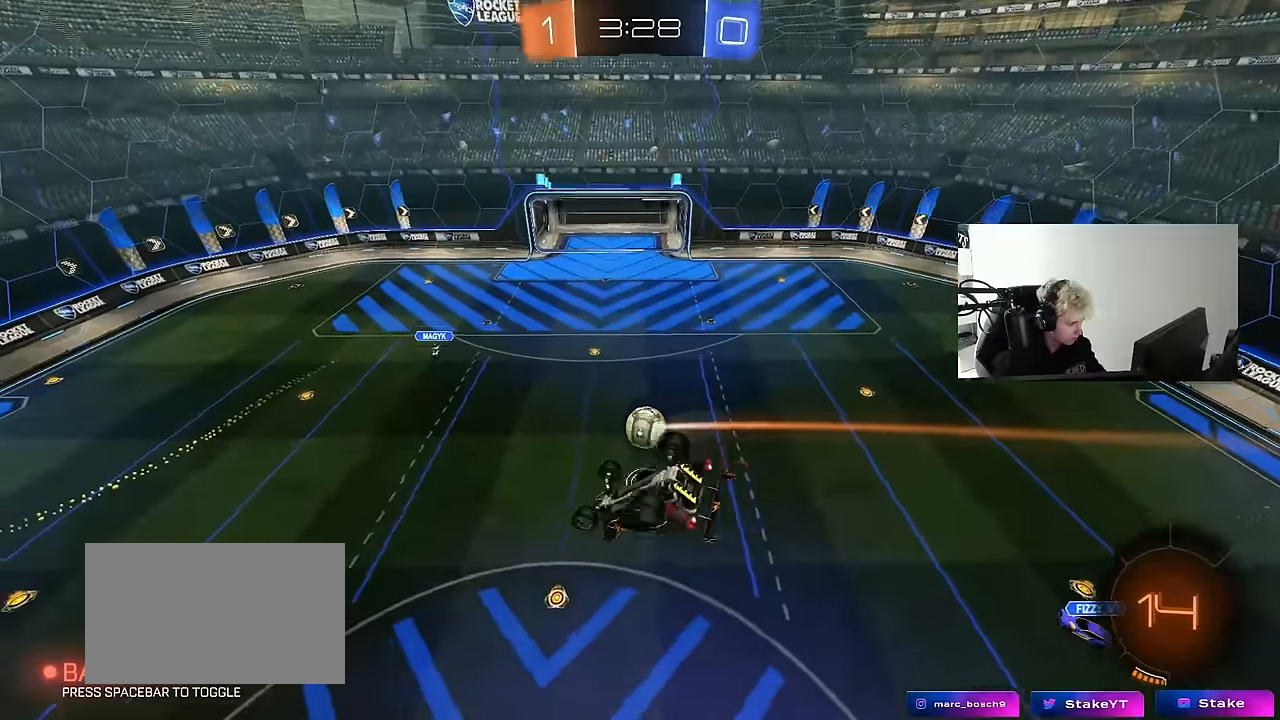
{"keys": ["a", "space"], "mouse": [], "mouse_move": "still", "events": [[150, "w", "down"], [300, "w", "up"], [350, "d", "up"], [383, "space", "down"], [433, "a", "down"], [433, "shift", "up"]]}
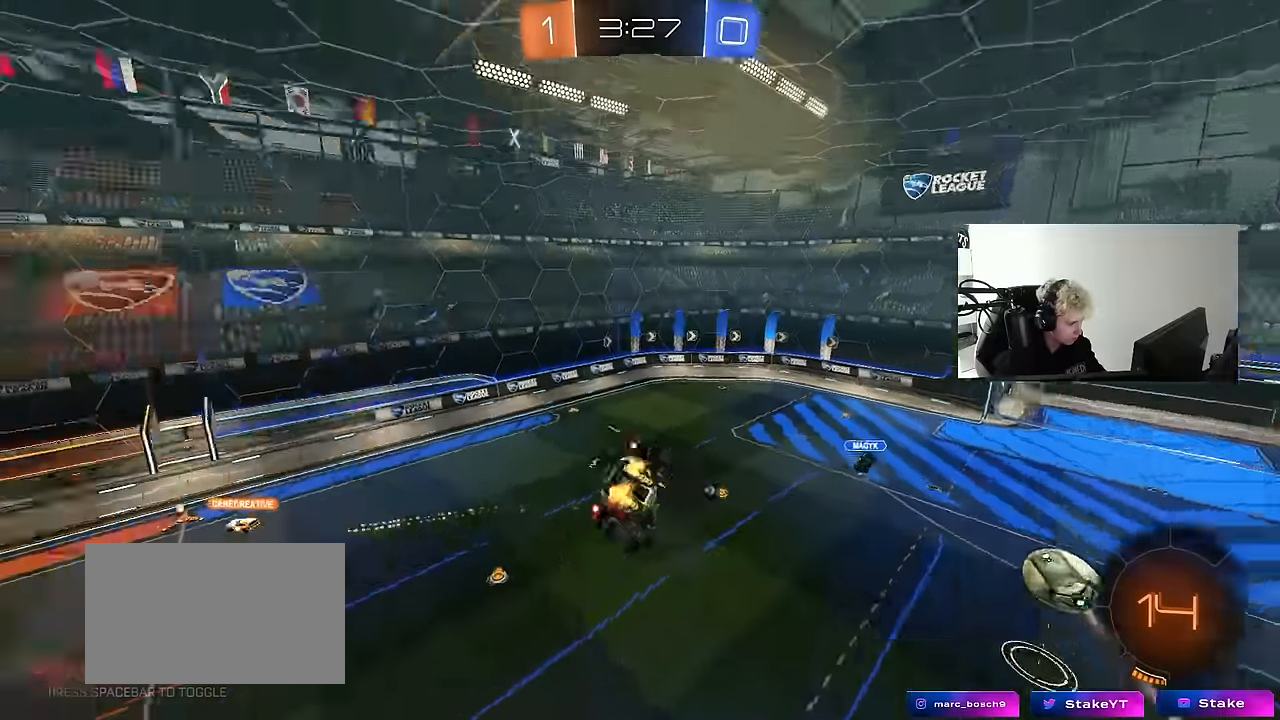
{"keys": ["s", "space"], "mouse": [], "mouse_move": "up", "events": [[33, "a", "up"], [83, "space", "up"], [166, "s", "down"], [216, "a", "down"], [316, "a", "up"], [350, "s", "up"], [500, "s", "down"], [500, "space", "down"]]}
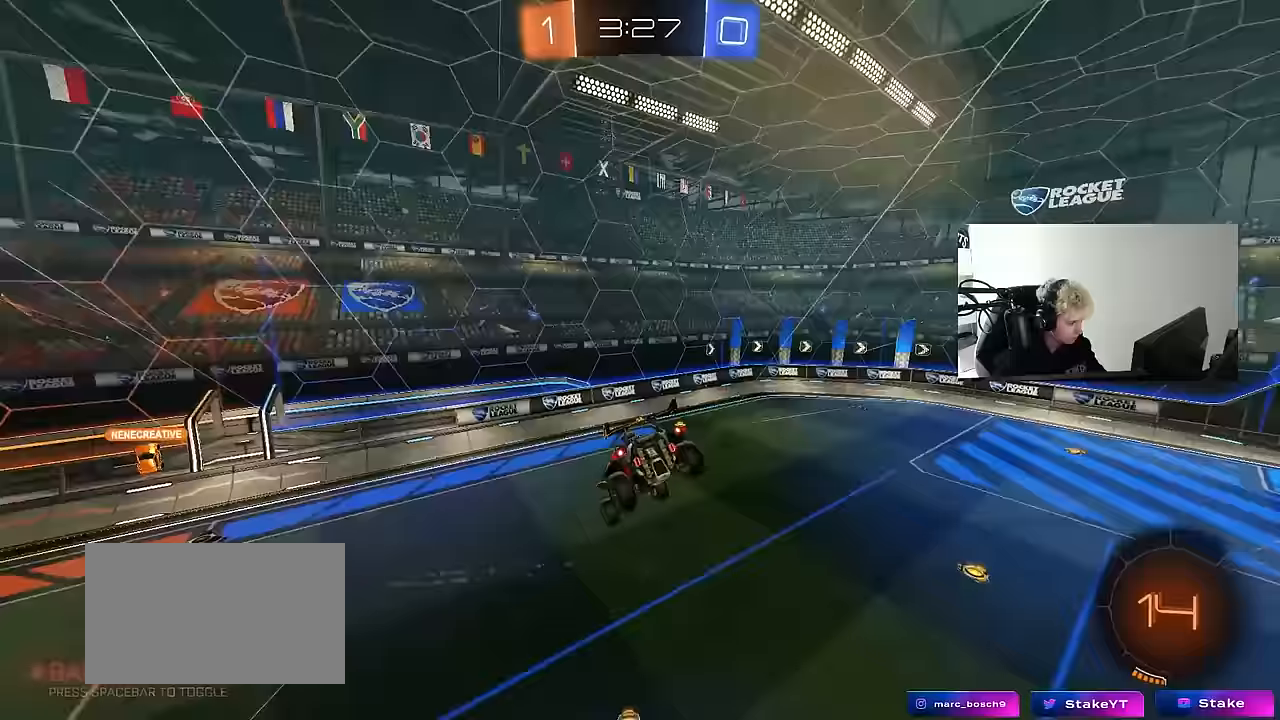
{"keys": ["a"], "mouse": [], "mouse_move": "still", "events": [[133, "s", "up"], [133, "space", "up"], [466, "a", "down"]]}
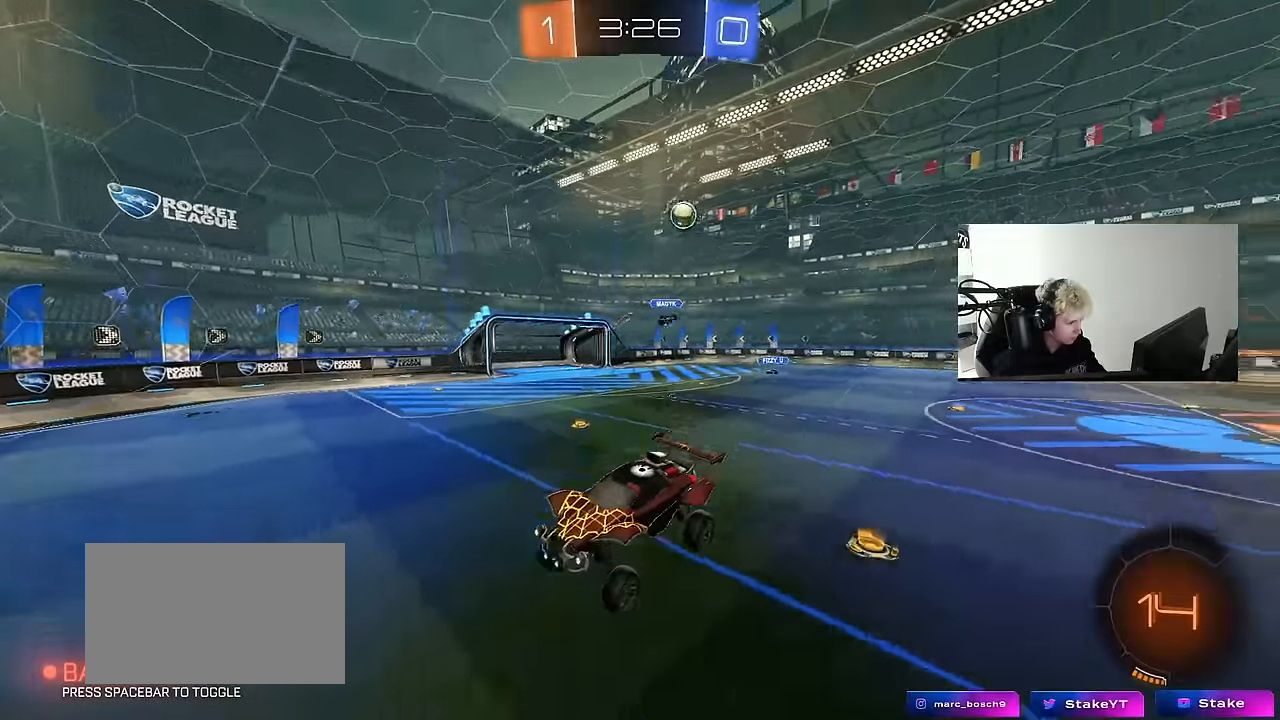
{"keys": ["a", "w"], "mouse": ["left"], "mouse_move": "still", "events": [[116, "w", "down"], [250, "mouse_left", "down"]]}
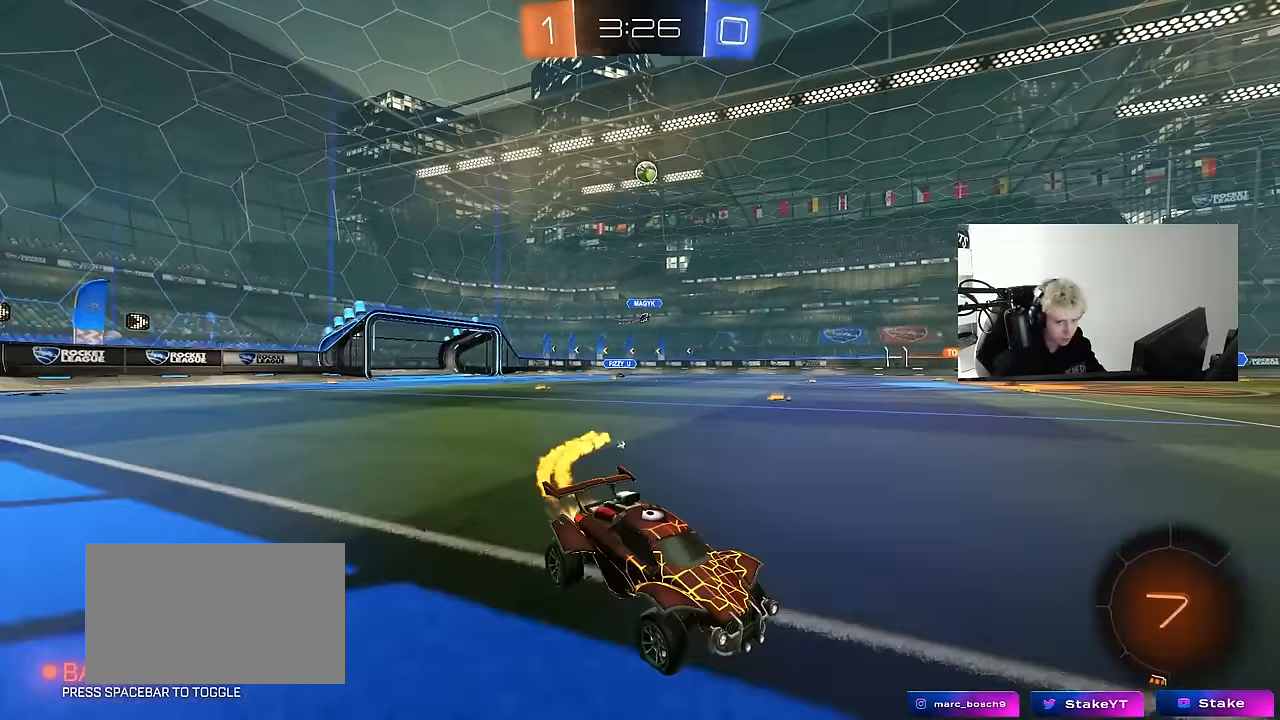
{"keys": ["a", "s", "shift"], "mouse": ["left", "right"], "mouse_move": "down", "events": [[216, "a", "up"], [216, "d", "down"], [266, "mouse_right", "down"], [350, "mouse_right", "up"], [350, "shift", "down"], [400, "a", "down"], [400, "d", "up"], [450, "mouse_right", "down"], [500, "s", "down"], [500, "w", "up"]]}
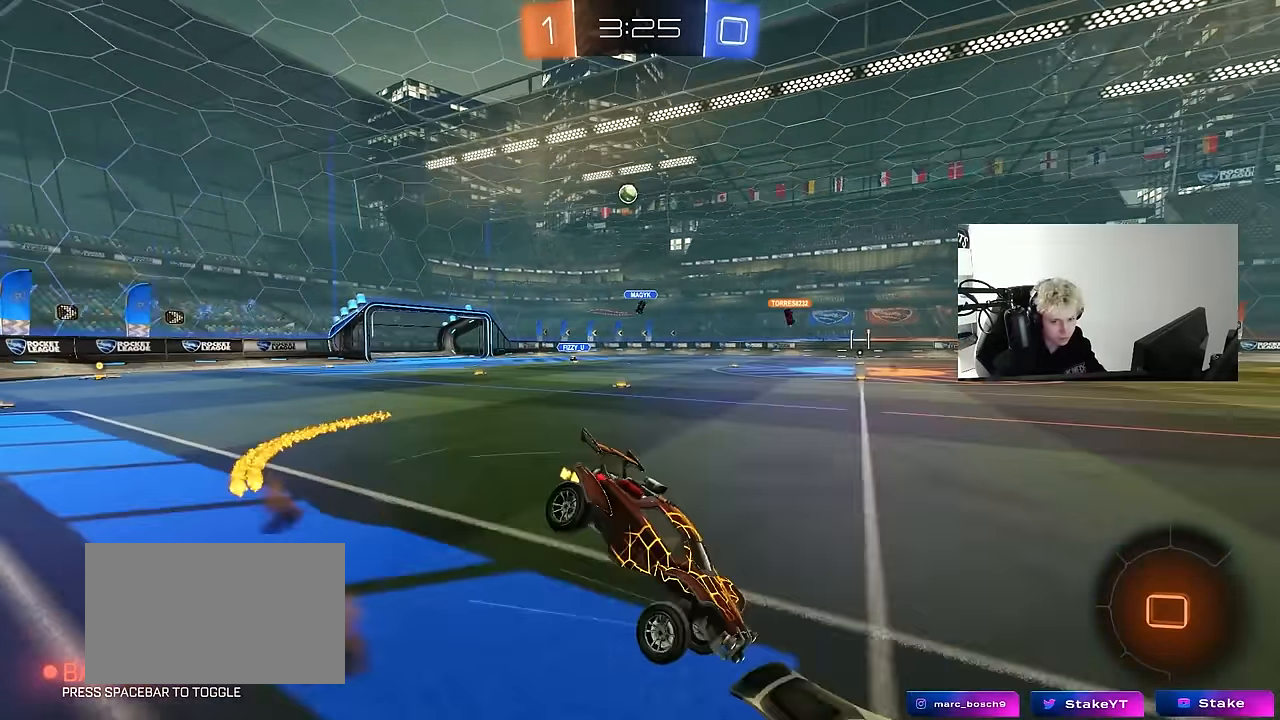
{"keys": ["a", "shift"], "mouse": [], "mouse_move": "still", "events": [[100, "mouse_left", "up"], [100, "mouse_right", "up"], [100, "space", "down"], [233, "mouse_left", "down"], [283, "space", "up"], [366, "s", "up"], [466, "mouse_left", "up"]]}
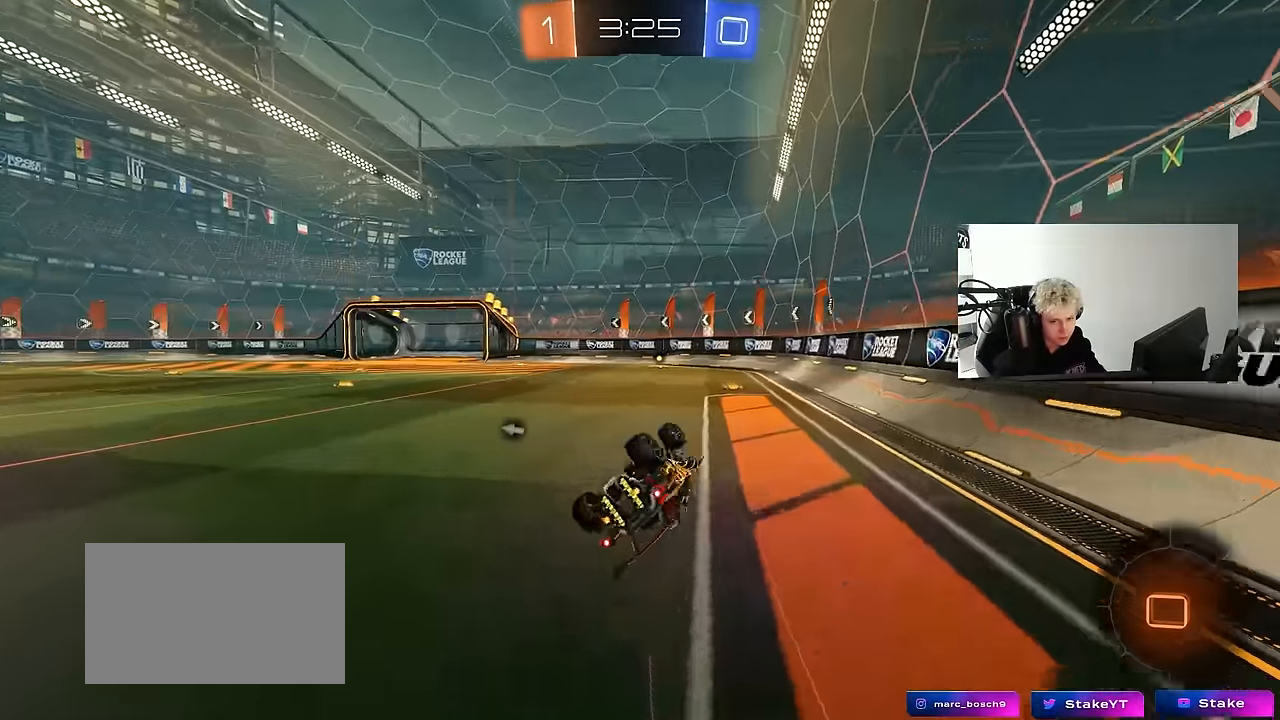
{"keys": ["w"], "mouse": [], "mouse_move": "up", "events": [[66, "s", "down"], [150, "mouse_left", "down"], [200, "shift", "up"], [250, "s", "up"], [300, "a", "up"], [350, "mouse_left", "up"], [483, "w", "down"]]}
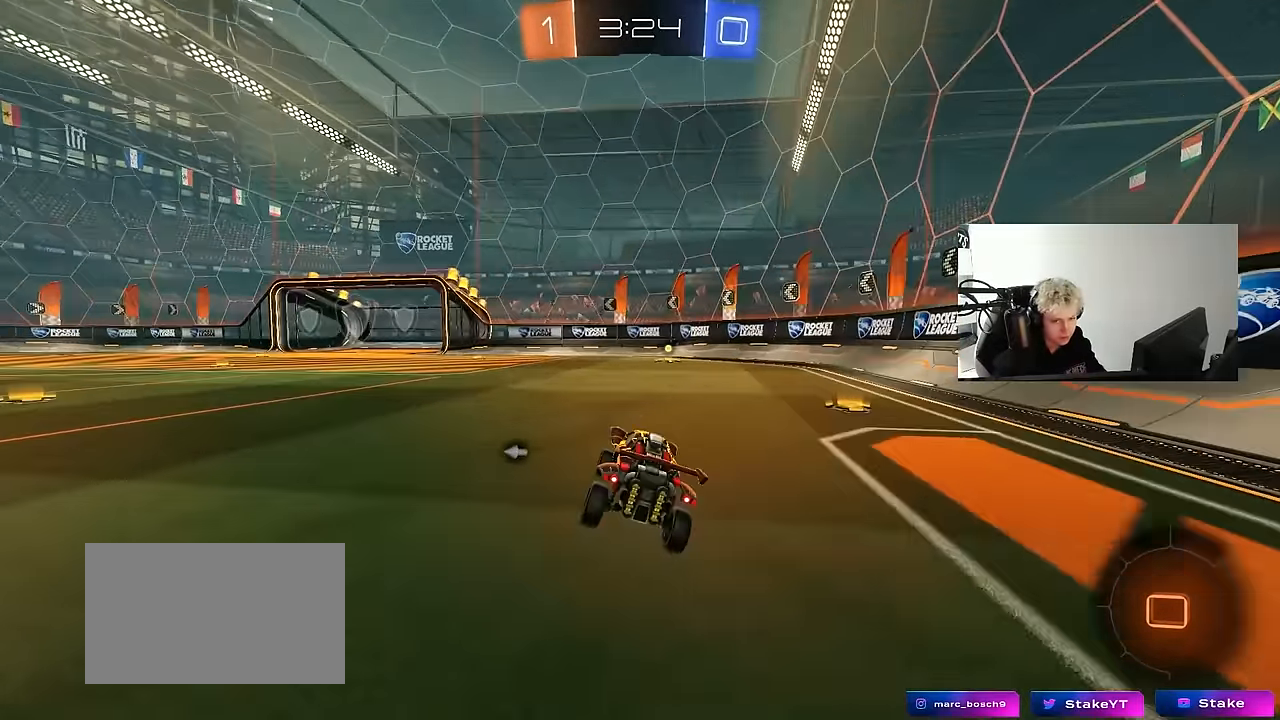
{"keys": ["w"], "mouse": ["left"], "mouse_move": "up-right", "events": [[33, "d", "down"], [33, "mouse_left", "down"], [116, "d", "up"], [166, "mouse_left", "up"], [316, "mouse_left", "down"]]}
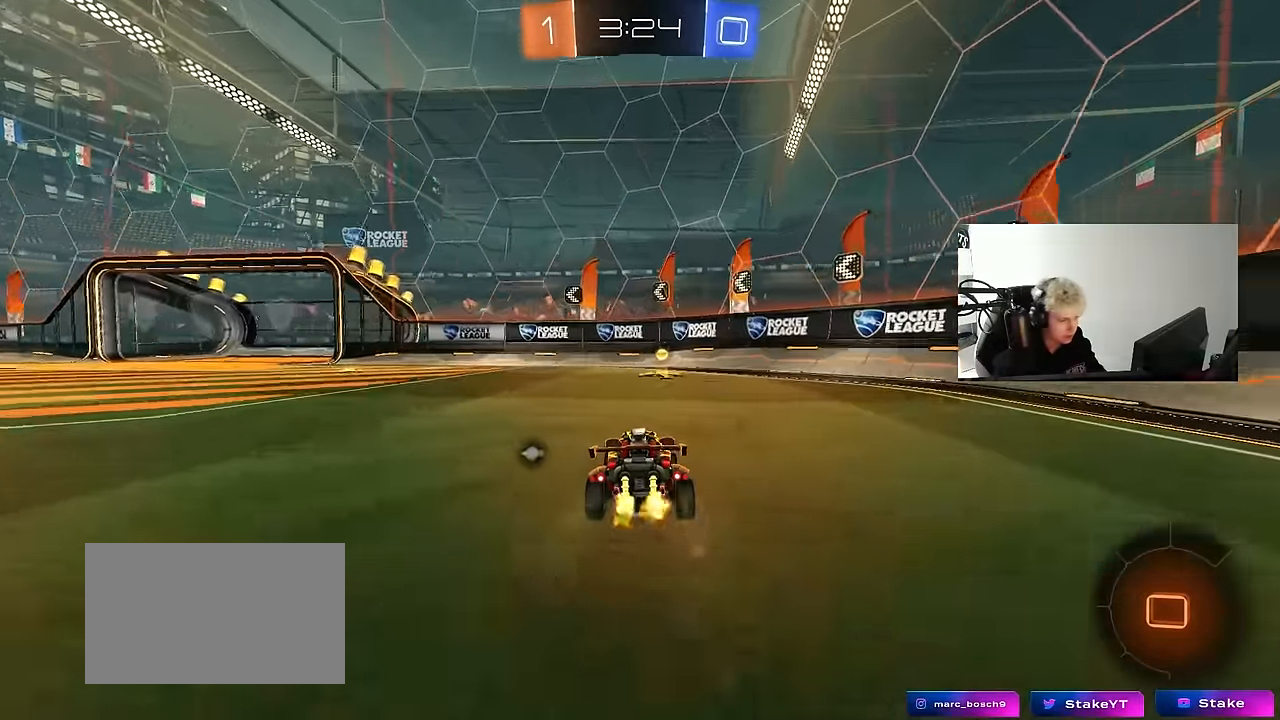
{"keys": ["a", "w"], "mouse": ["left"], "mouse_move": "still", "events": [[100, "space", "down"], [133, "d", "down"], [233, "d", "up"], [233, "space", "up"], [283, "a", "down"], [333, "shift", "down"], [417, "shift", "up"]]}
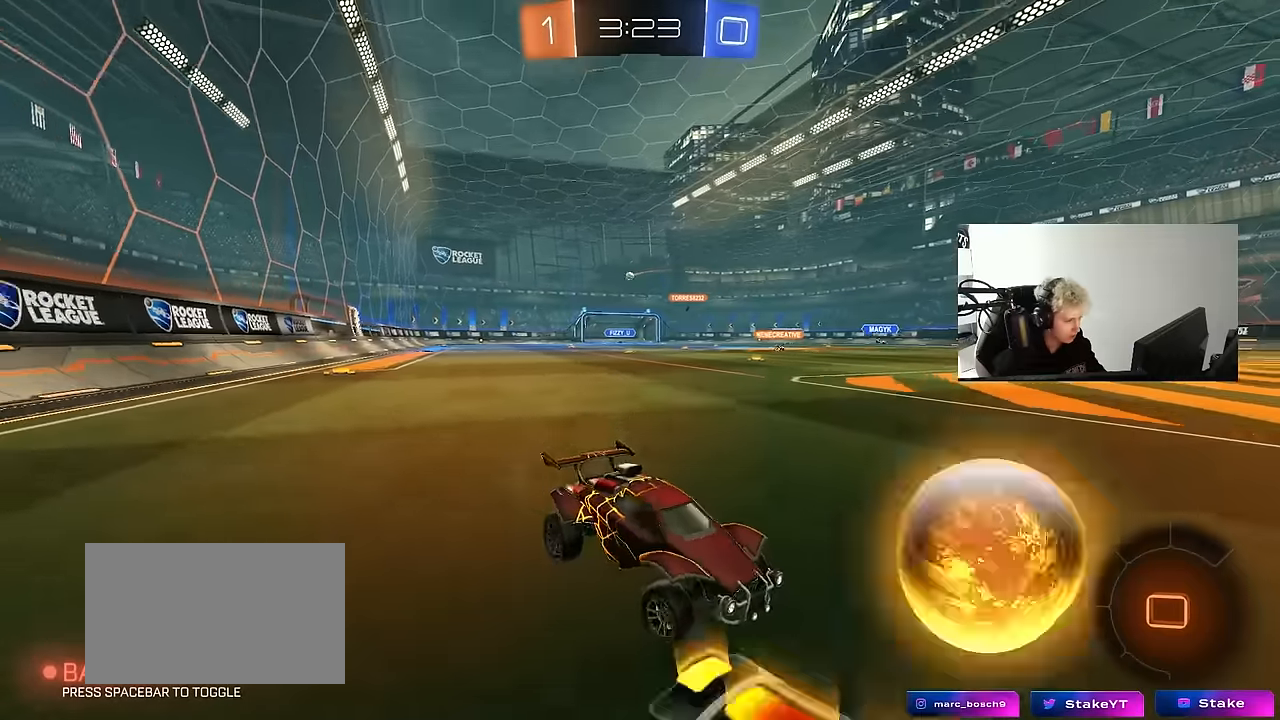
{"keys": ["a", "w"], "mouse": ["left"], "mouse_move": "still", "events": [[300, "shift", "down"], [333, "shift", "up"]]}
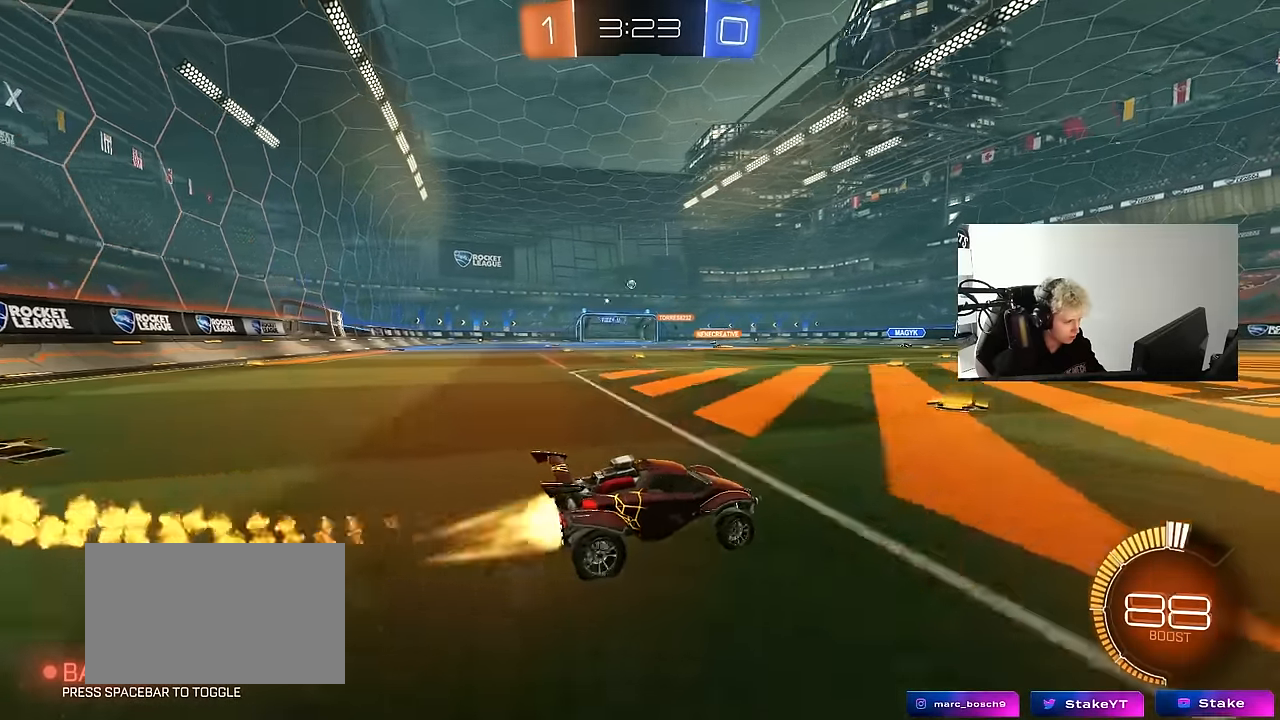
{"keys": ["a", "w"], "mouse": ["left"], "mouse_move": "still", "events": [[117, "mouse_left", "up"], [267, "mouse_left", "down"]]}